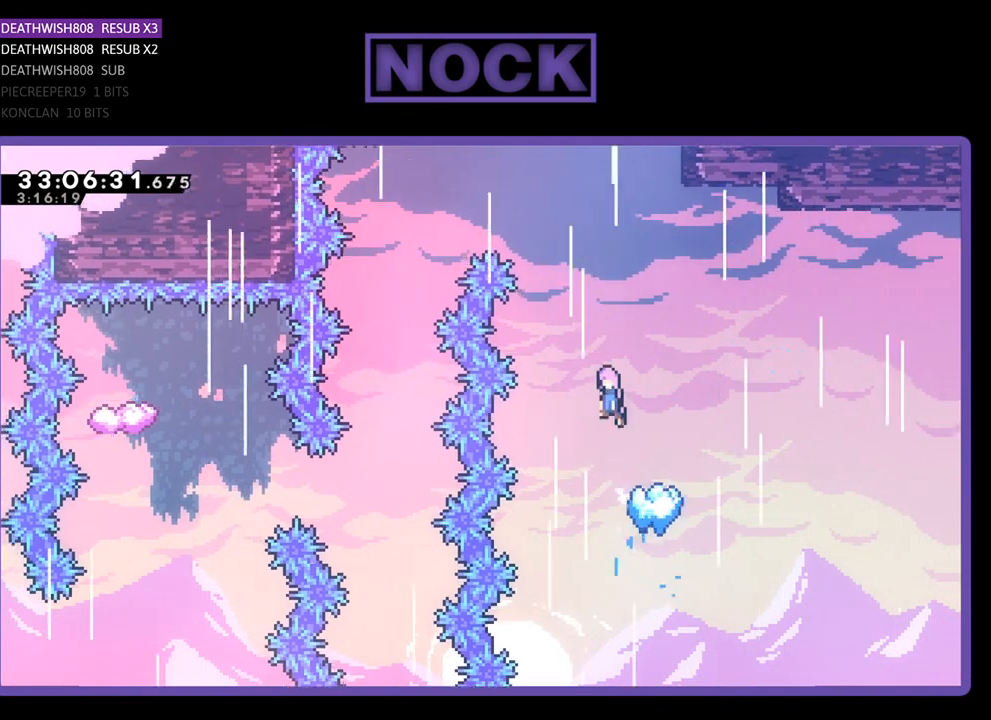
Gameplay with a controller (PlayStation layout); each line is a JSON object with the inputs held at the frame after it. "events" lists button and stick changes between this image and that frame as [ms after this image, input, new state], when the widget could be followed in between. Not read: right_stick.
{"buttons": ["CROSS", "R2", "DPAD_UP", "DPAD_LEFT"], "left_stick": "center", "events": []}
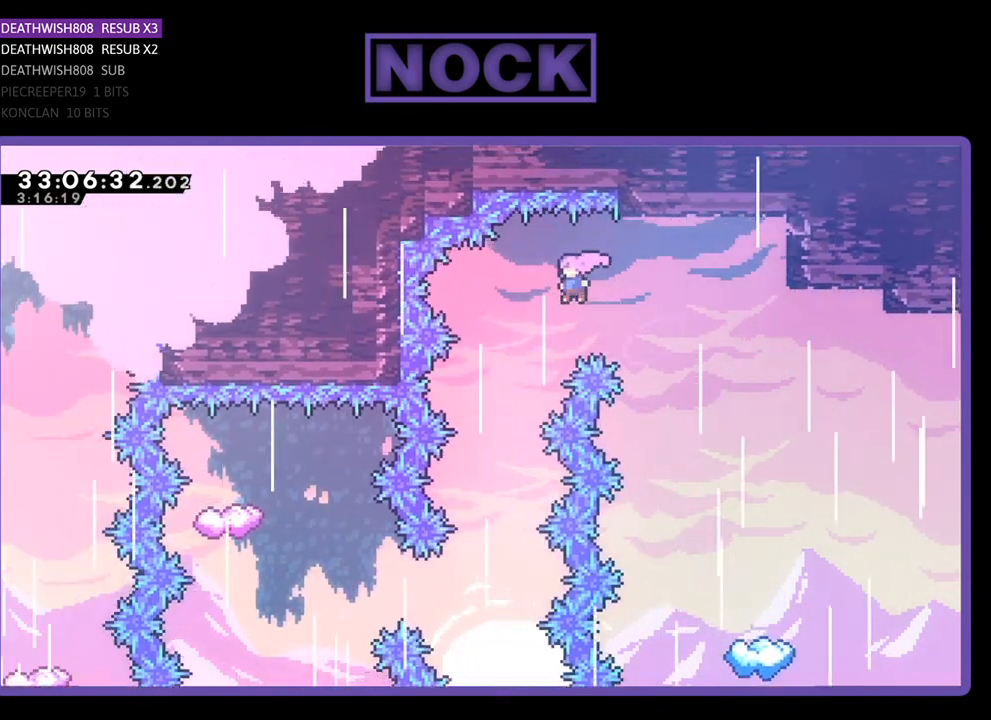
{"buttons": ["R2"], "left_stick": "center", "events": [[167, "CROSS", "up"], [167, "DPAD_UP", "up"], [233, "DPAD_LEFT", "up"]]}
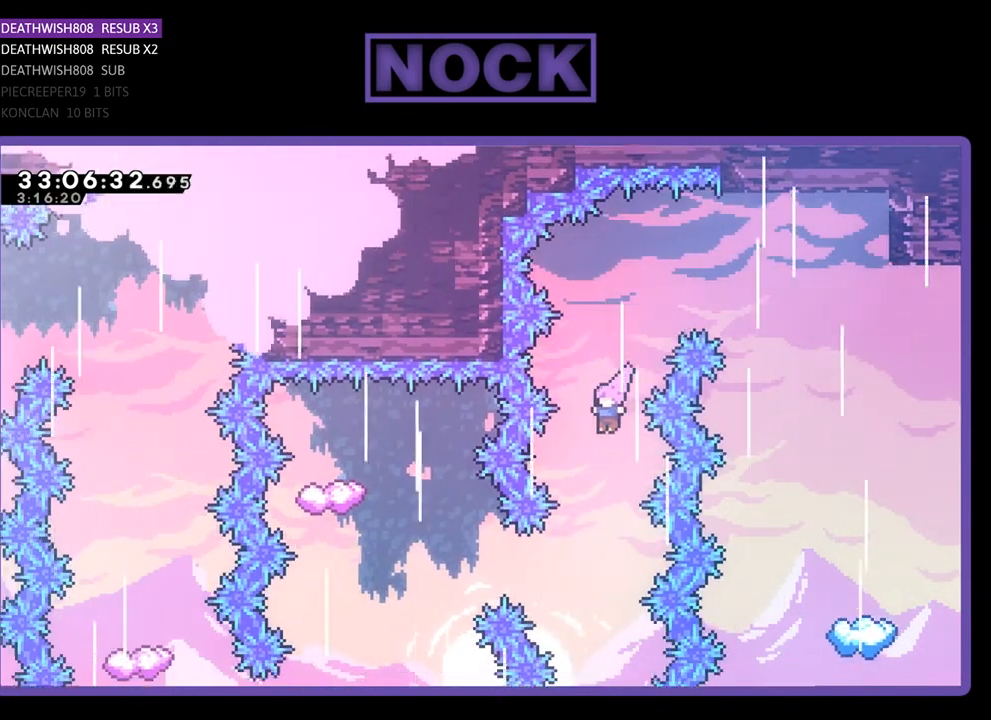
{"buttons": ["CIRCLE", "R2", "DPAD_LEFT"], "left_stick": "center", "events": [[267, "DPAD_LEFT", "down"], [433, "CIRCLE", "down"]]}
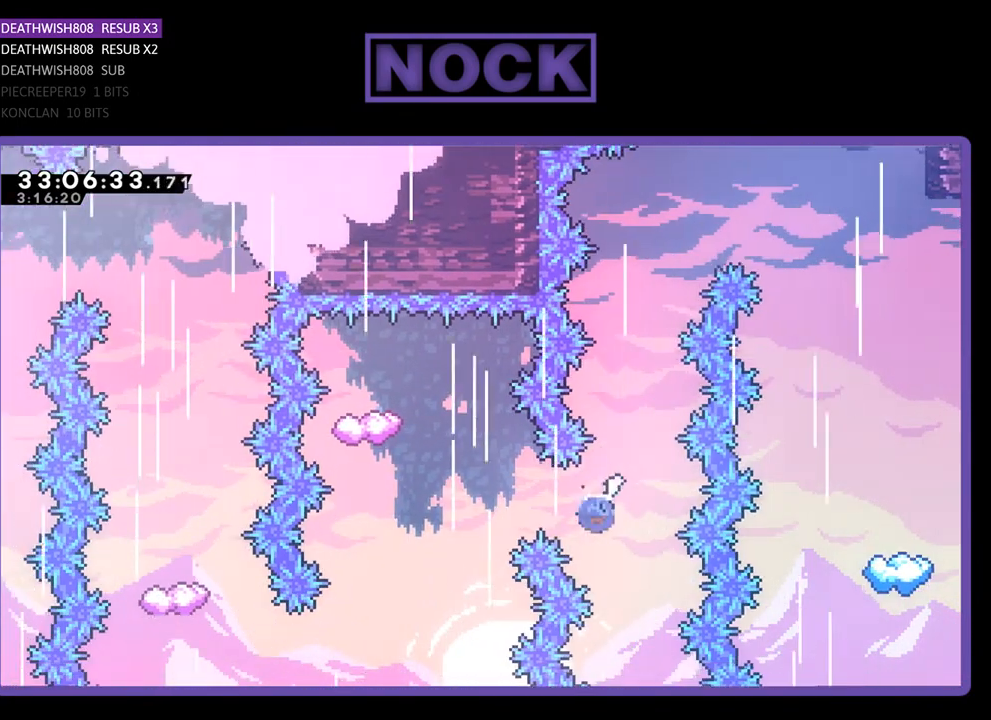
{"buttons": ["CIRCLE", "R2", "DPAD_UP"], "left_stick": "center", "events": [[300, "CIRCLE", "up"], [333, "DPAD_LEFT", "up"], [333, "DPAD_UP", "down"], [433, "CIRCLE", "down"]]}
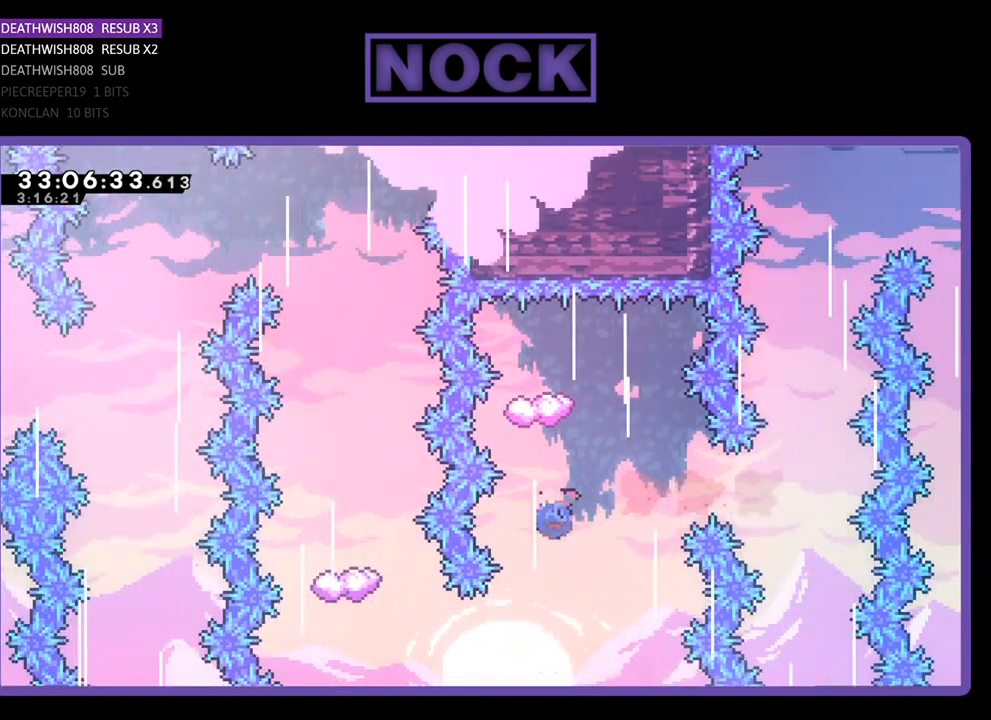
{"buttons": ["R2"], "left_stick": "center", "events": [[233, "CIRCLE", "up"], [300, "DPAD_UP", "up"]]}
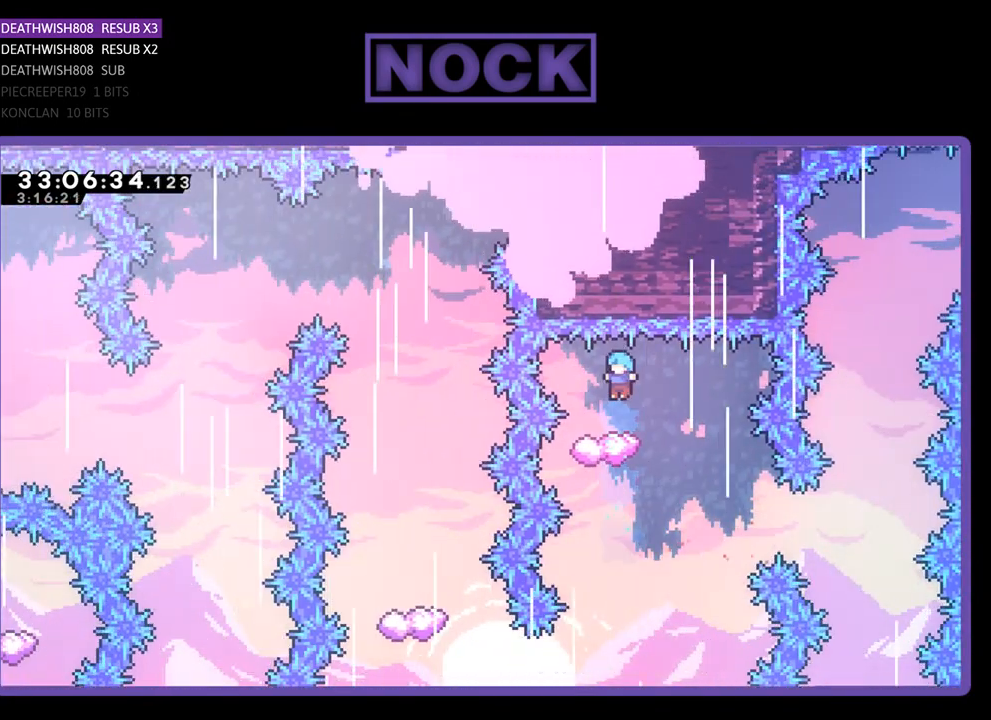
{"buttons": ["R2"], "left_stick": "center", "events": [[67, "DPAD_RIGHT", "down"], [267, "DPAD_RIGHT", "up"]]}
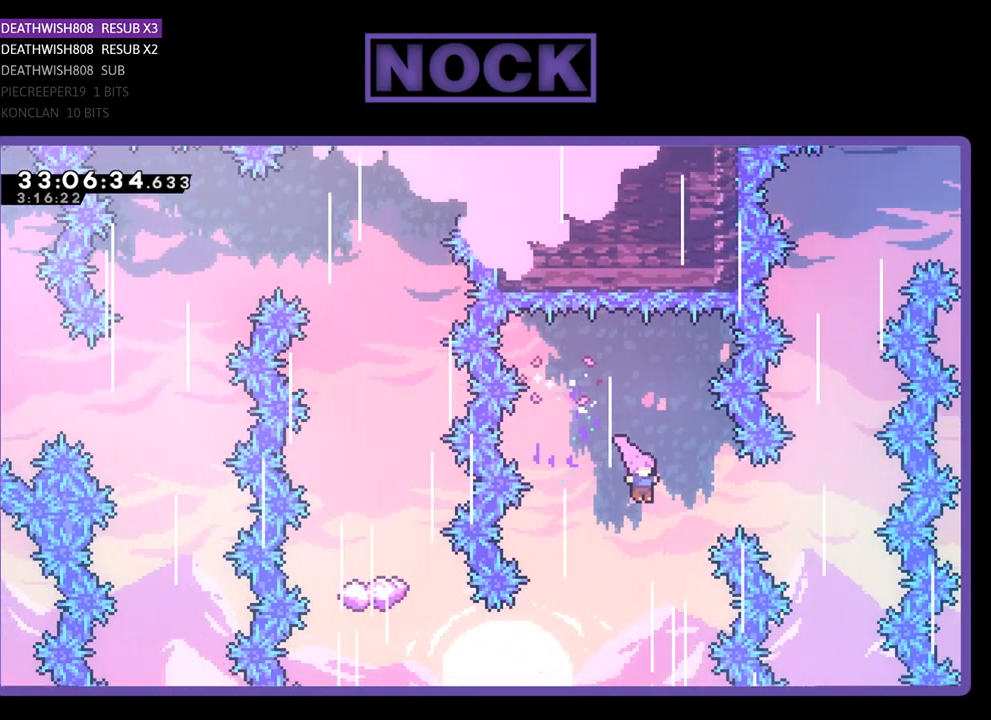
{"buttons": ["CIRCLE", "R2", "DPAD_LEFT"], "left_stick": "center", "events": [[67, "DPAD_LEFT", "down"], [233, "DPAD_LEFT", "up"], [367, "DPAD_LEFT", "down"], [500, "CIRCLE", "down"]]}
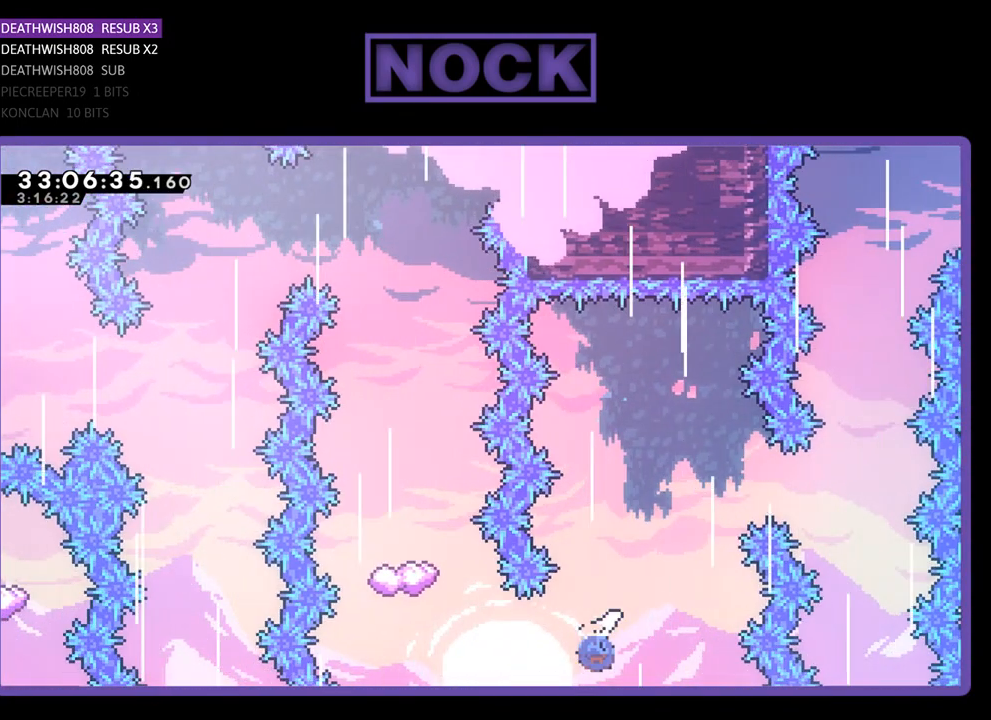
{"buttons": ["CIRCLE", "R2", "DPAD_UP"], "left_stick": "center", "events": [[267, "CIRCLE", "up"], [333, "DPAD_LEFT", "up"], [400, "DPAD_UP", "down"], [433, "CIRCLE", "down"]]}
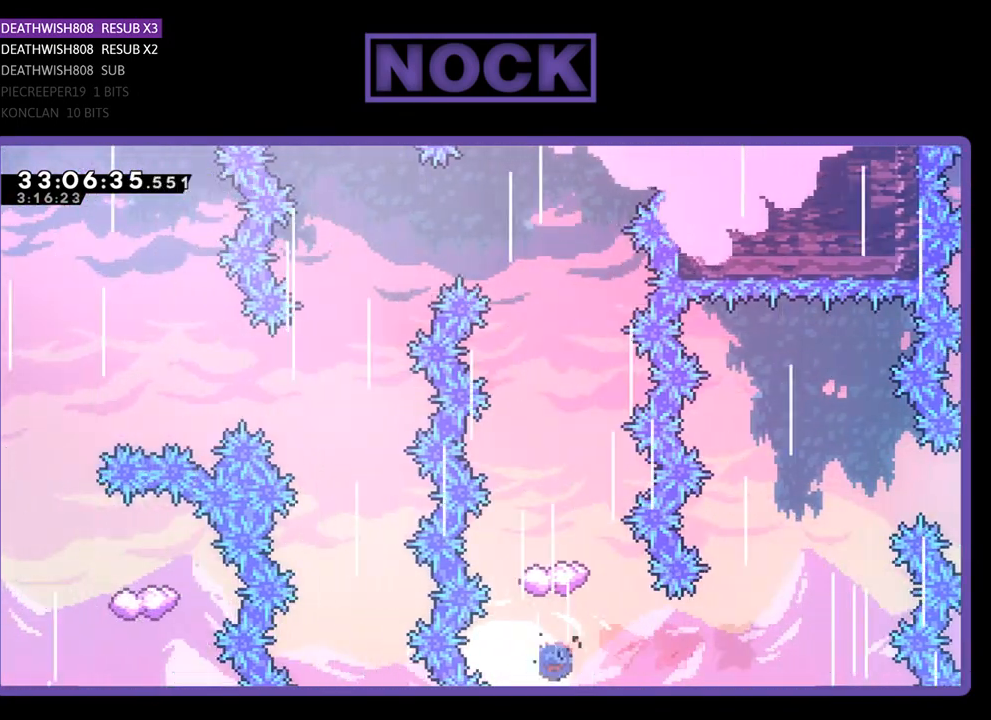
{"buttons": ["R2"], "left_stick": "center", "events": [[200, "DPAD_UP", "up"], [300, "CIRCLE", "up"], [333, "DPAD_LEFT", "down"], [433, "DPAD_LEFT", "up"]]}
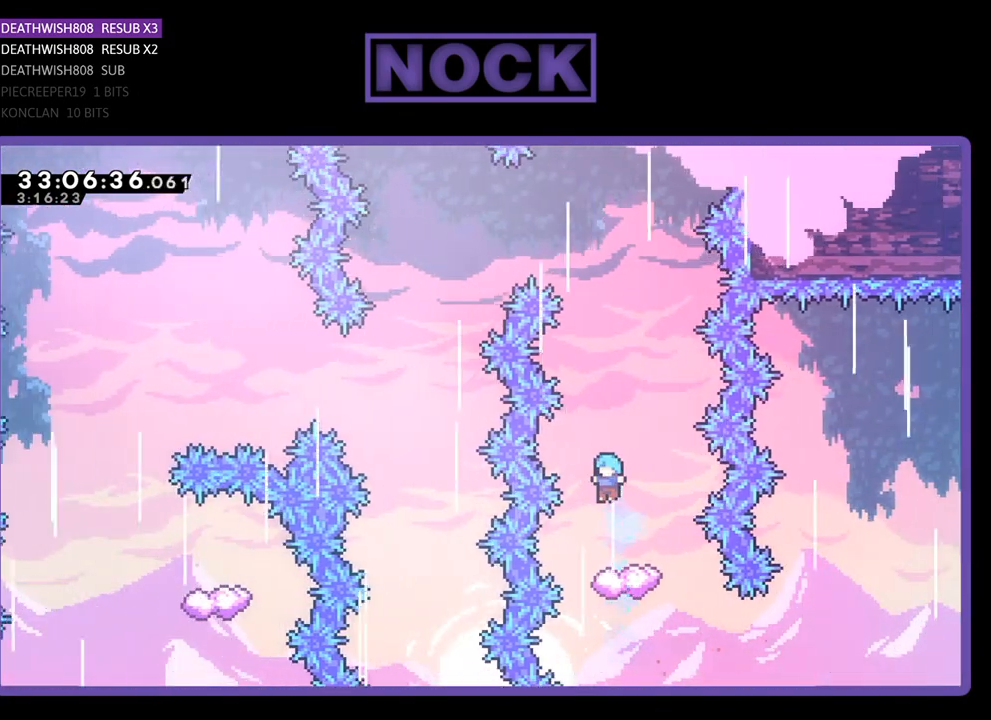
{"buttons": ["R2", "DPAD_UP"], "left_stick": "center", "events": [[500, "DPAD_UP", "down"]]}
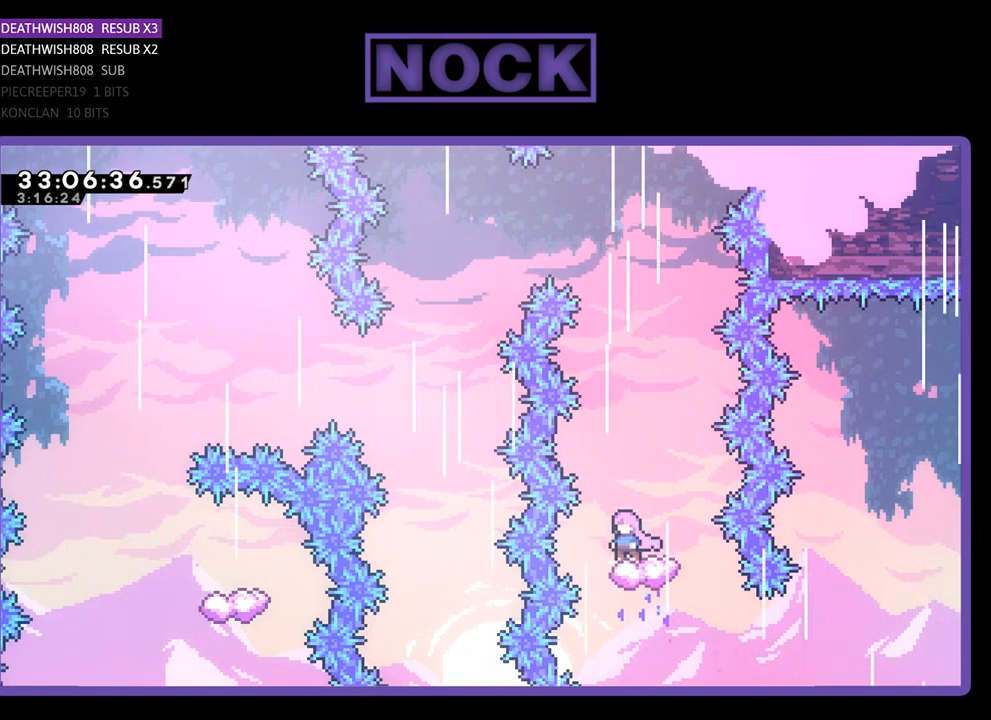
{"buttons": ["CROSS", "R2", "DPAD_UP", "DPAD_LEFT"], "left_stick": "center", "events": [[100, "CROSS", "down"], [267, "DPAD_LEFT", "down"]]}
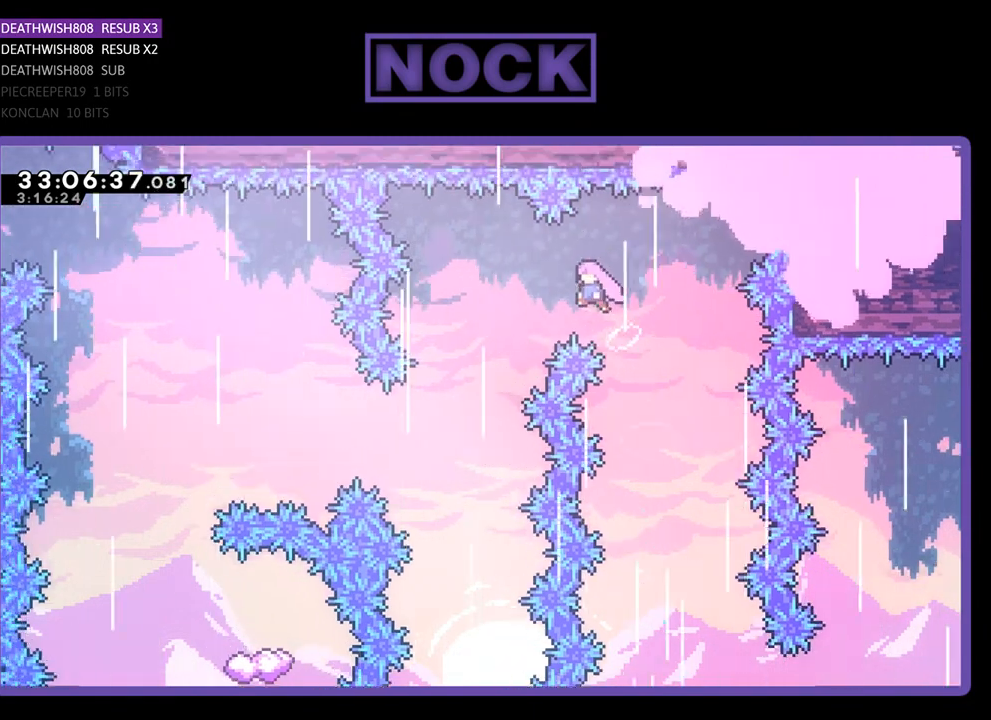
{"buttons": ["R2", "DPAD_LEFT"], "left_stick": "center", "events": [[367, "CROSS", "up"], [433, "DPAD_UP", "up"]]}
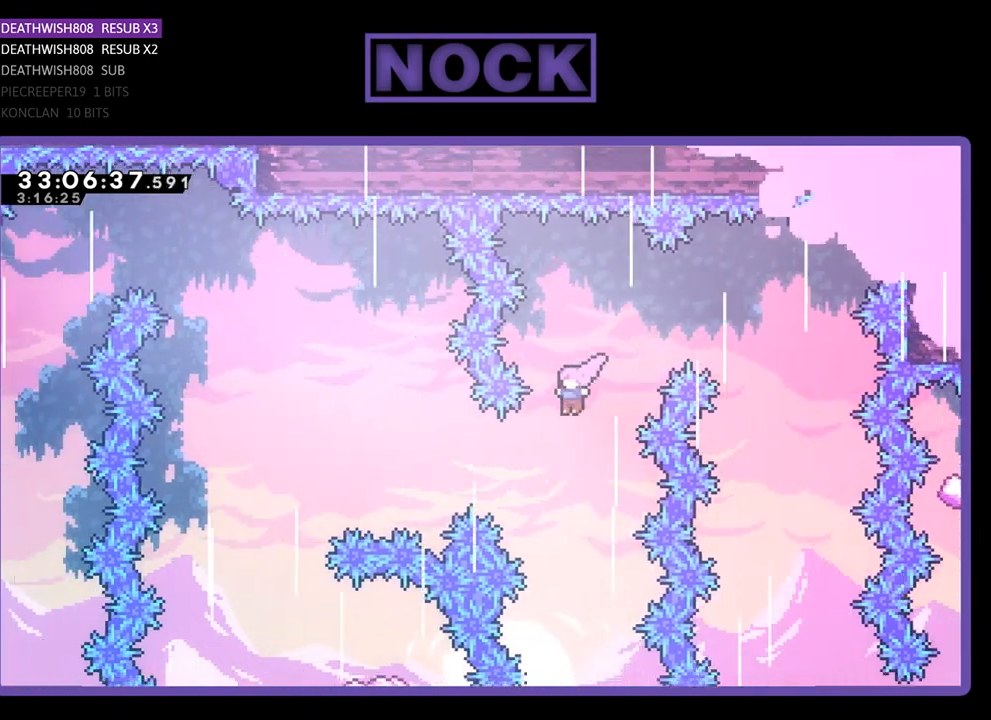
{"buttons": ["CIRCLE", "R2", "DPAD_LEFT"], "left_stick": "center", "events": [[267, "CIRCLE", "down"]]}
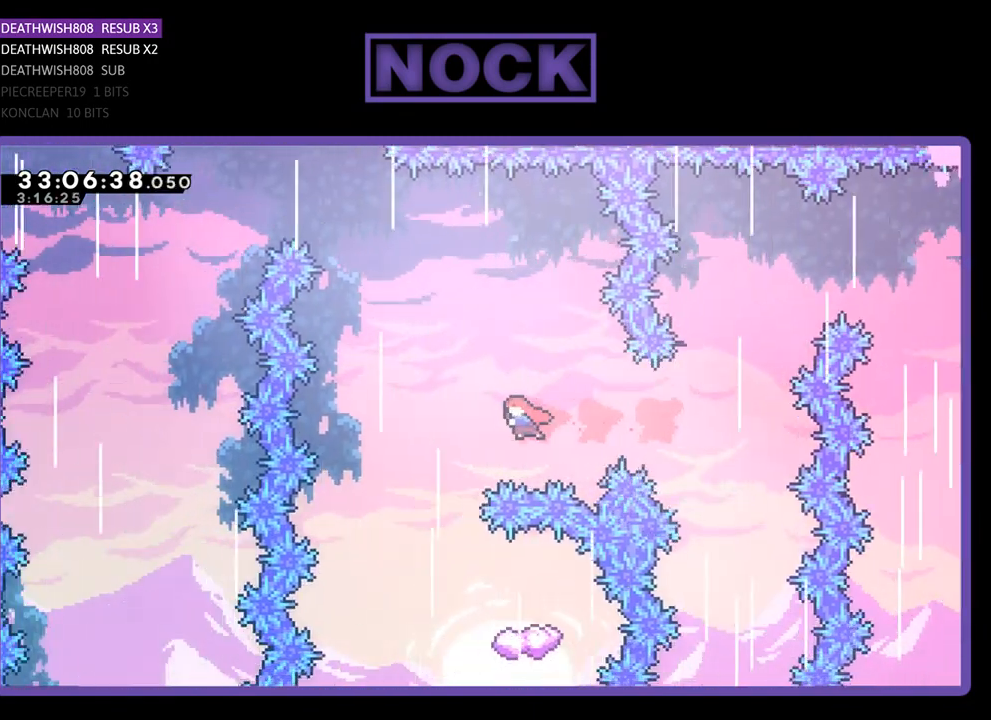
{"buttons": ["R2", "DPAD_RIGHT"], "left_stick": "center", "events": [[33, "DPAD_LEFT", "up"], [67, "CIRCLE", "up"], [400, "DPAD_RIGHT", "down"]]}
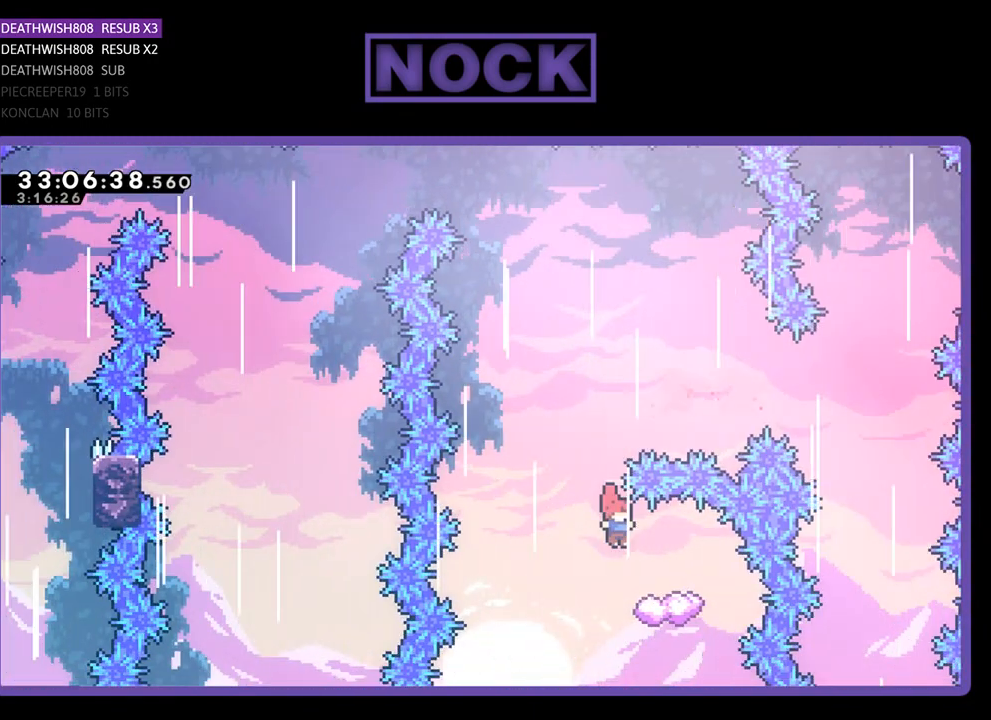
{"buttons": ["CROSS", "R2", "DPAD_UP"], "left_stick": "center", "events": [[100, "DPAD_RIGHT", "up"], [267, "DPAD_LEFT", "down"], [400, "CROSS", "down"], [433, "DPAD_UP", "down"], [500, "DPAD_LEFT", "up"]]}
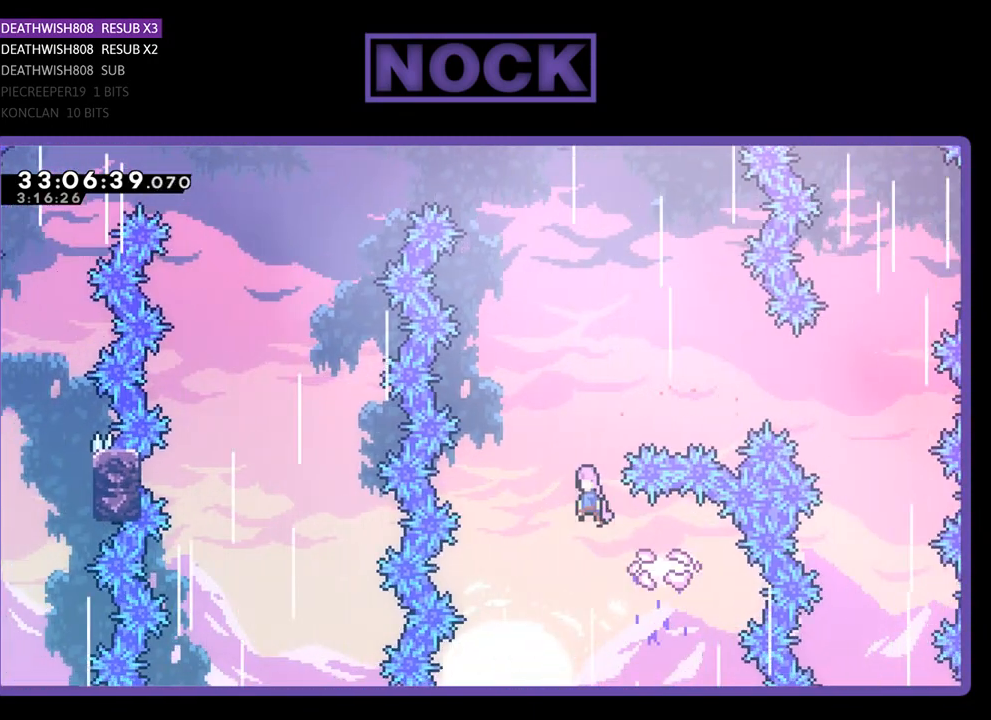
{"buttons": ["R2", "DPAD_UP", "DPAD_LEFT"], "left_stick": "center", "events": [[167, "DPAD_RIGHT", "down"], [367, "DPAD_RIGHT", "up"], [400, "CROSS", "up"], [467, "DPAD_LEFT", "down"]]}
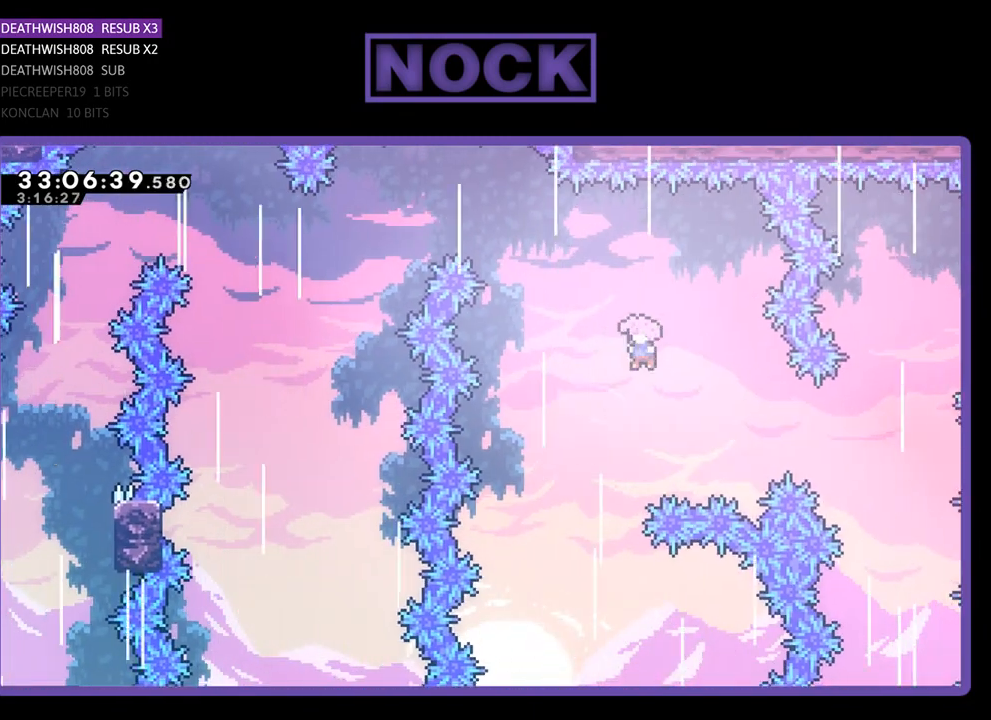
{"buttons": ["CIRCLE", "R2", "DPAD_UP", "DPAD_LEFT"], "left_stick": "center", "events": [[67, "CIRCLE", "down"]]}
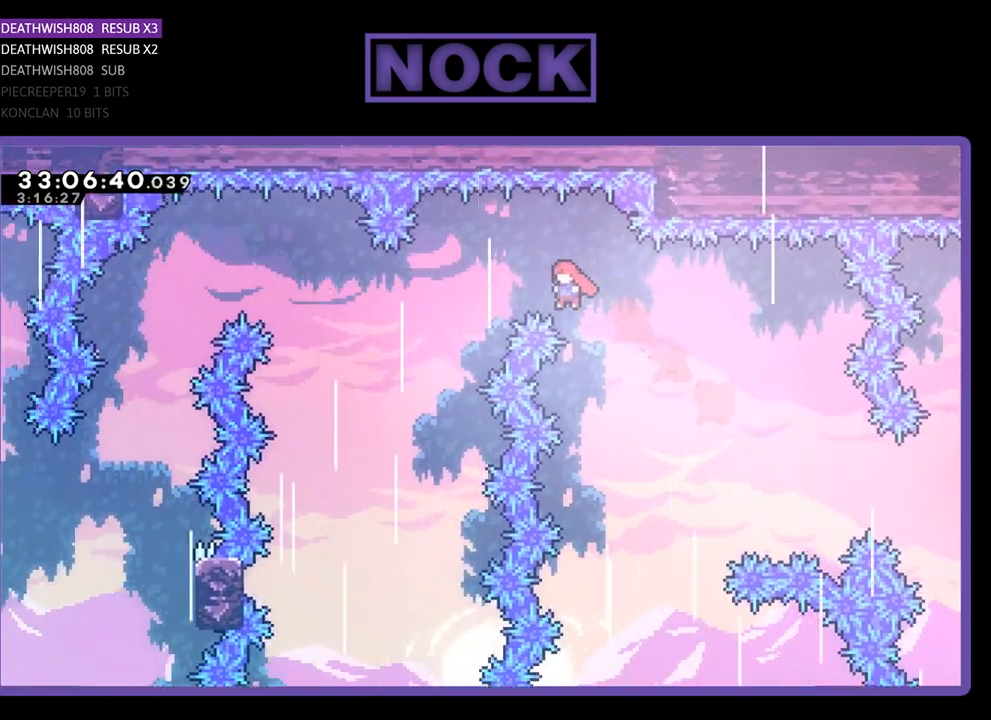
{"buttons": [], "left_stick": "center", "events": [[400, "CIRCLE", "up"], [400, "DPAD_LEFT", "up"], [400, "DPAD_UP", "up"], [467, "R2", "up"]]}
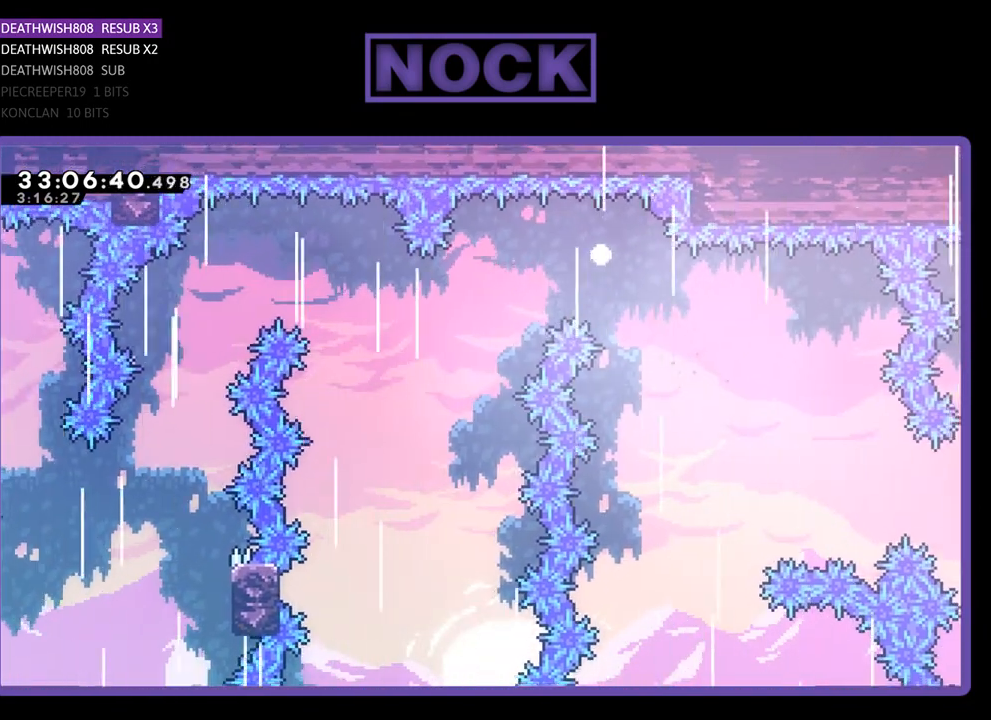
{"buttons": [], "left_stick": "center", "events": []}
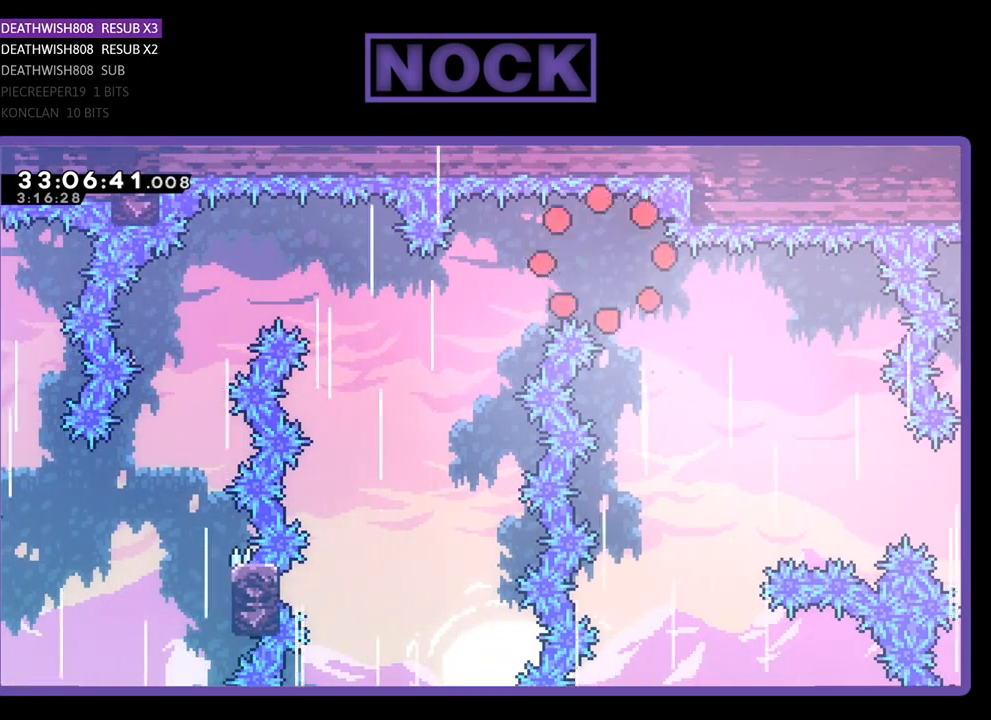
{"buttons": [], "left_stick": "center", "events": []}
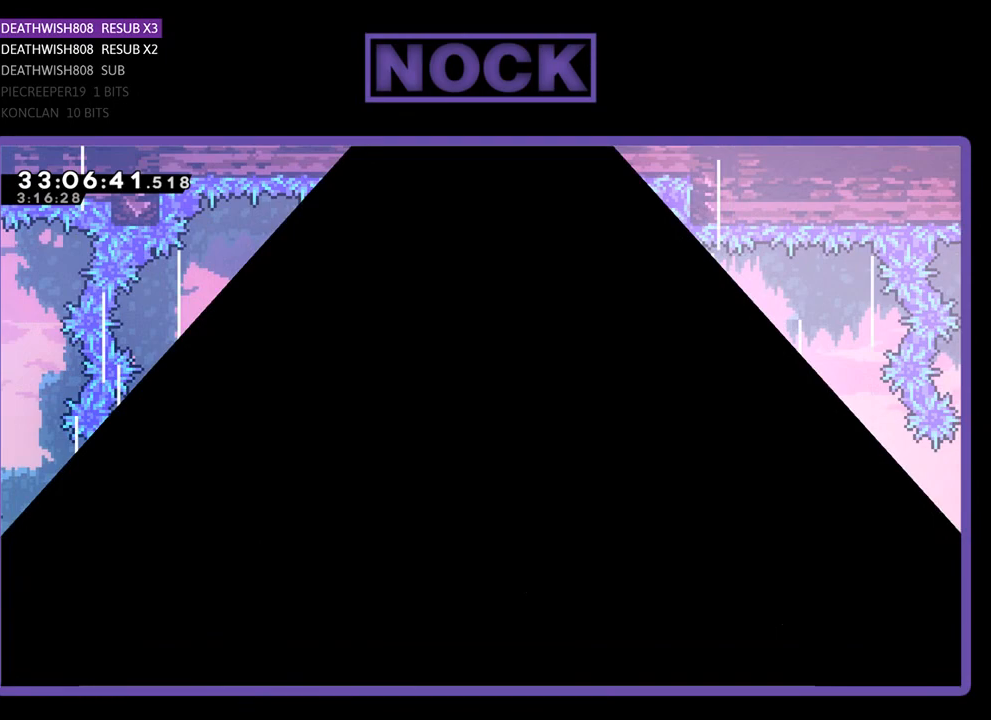
{"buttons": ["R2"], "left_stick": "center", "events": [[367, "R2", "down"]]}
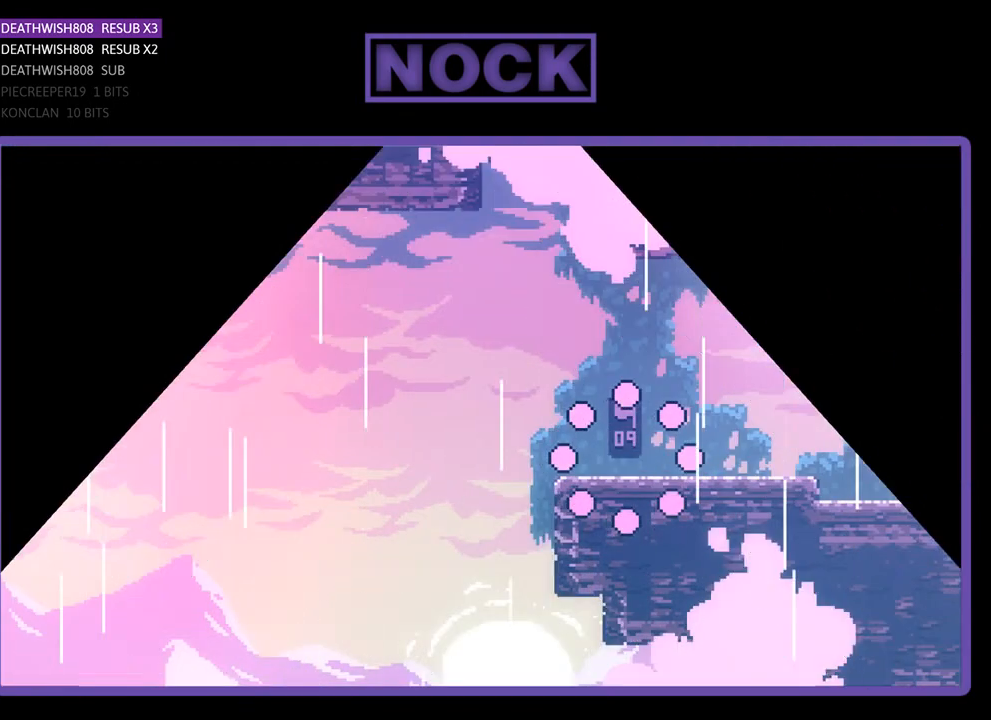
{"buttons": ["R2", "DPAD_LEFT"], "left_stick": "center", "events": [[133, "DPAD_LEFT", "down"]]}
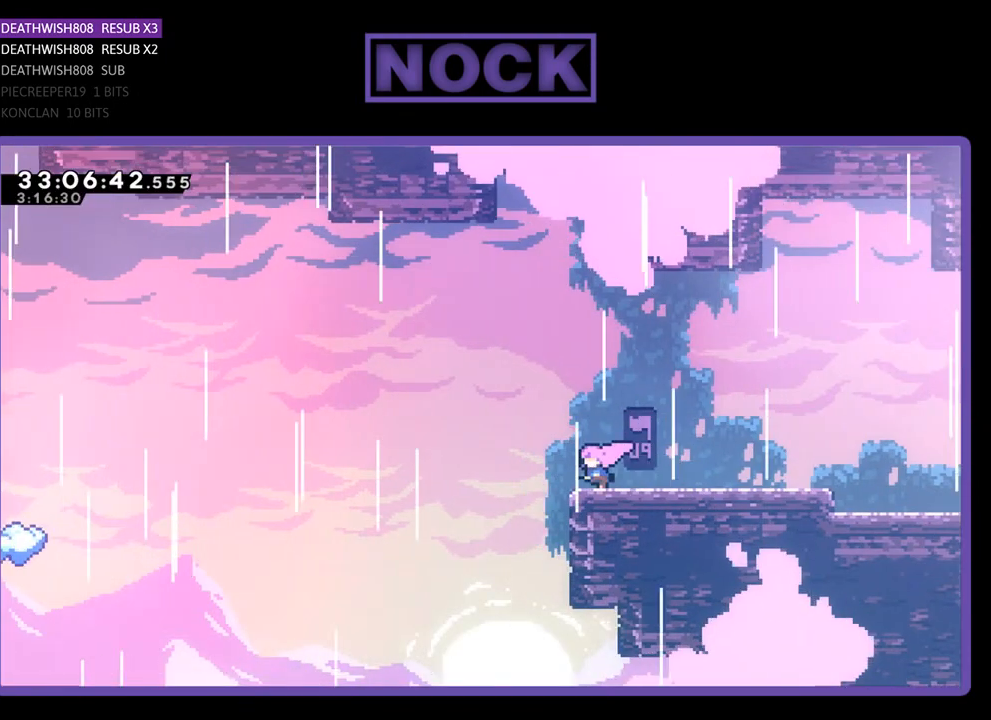
{"buttons": ["R2", "DPAD_LEFT"], "left_stick": "center", "events": [[33, "CROSS", "down"], [300, "DPAD_UP", "down"], [400, "DPAD_UP", "up"], [467, "CROSS", "up"]]}
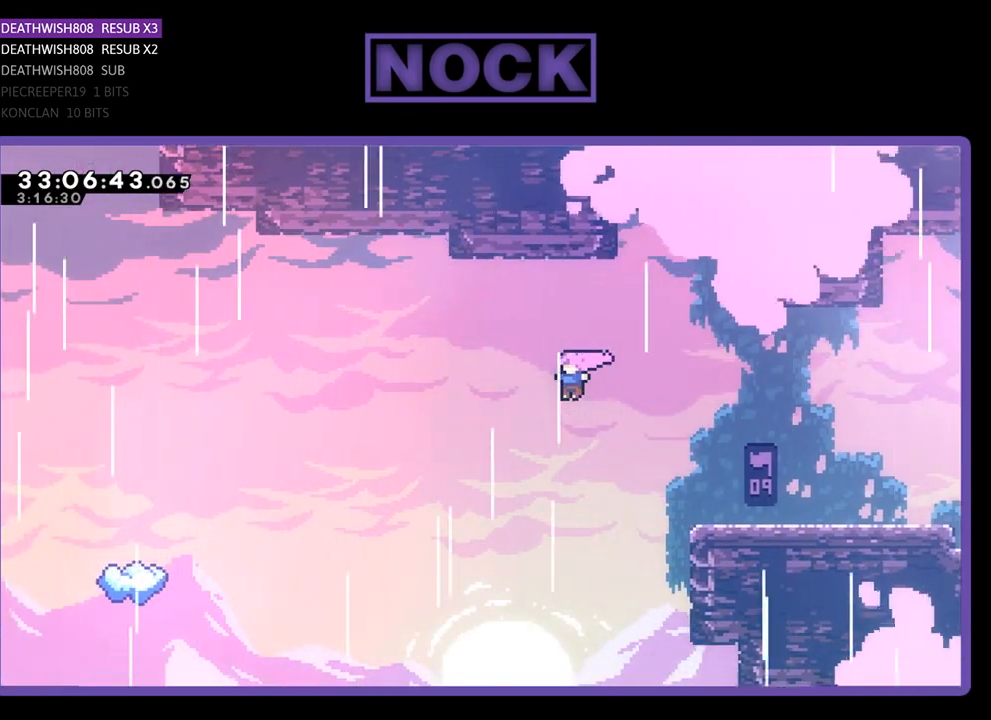
{"buttons": ["CIRCLE", "R2", "DPAD_LEFT"], "left_stick": "center", "events": [[500, "CIRCLE", "down"]]}
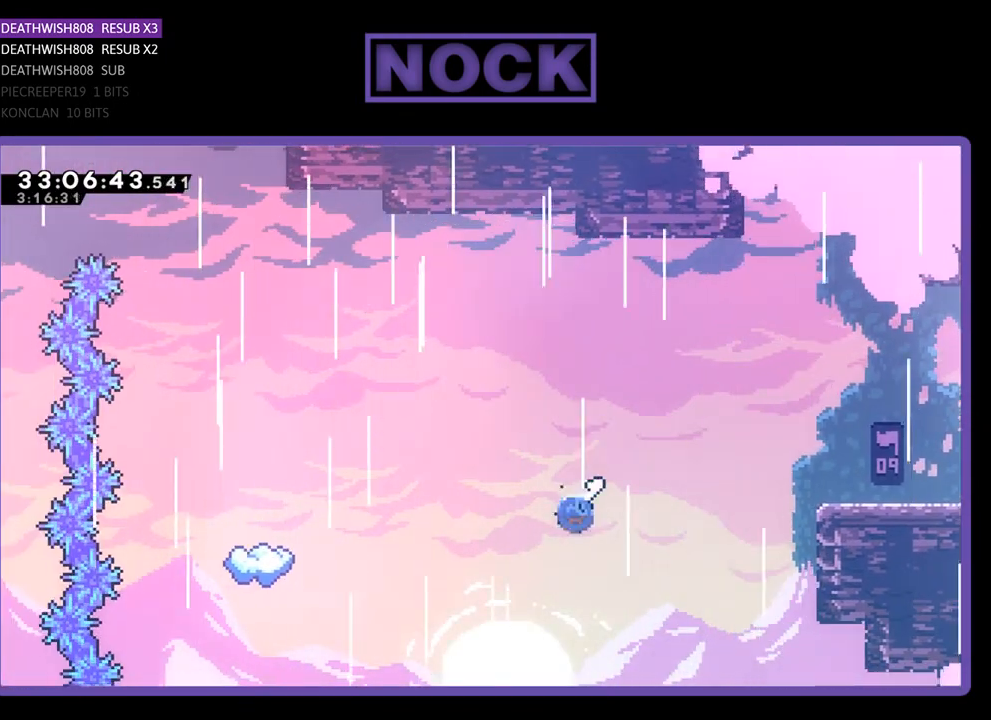
{"buttons": ["R2"], "left_stick": "center", "events": [[67, "DPAD_UP", "down"], [133, "CIRCLE", "up"], [233, "CIRCLE", "down"], [233, "DPAD_UP", "up"], [367, "CIRCLE", "up"], [500, "DPAD_LEFT", "up"]]}
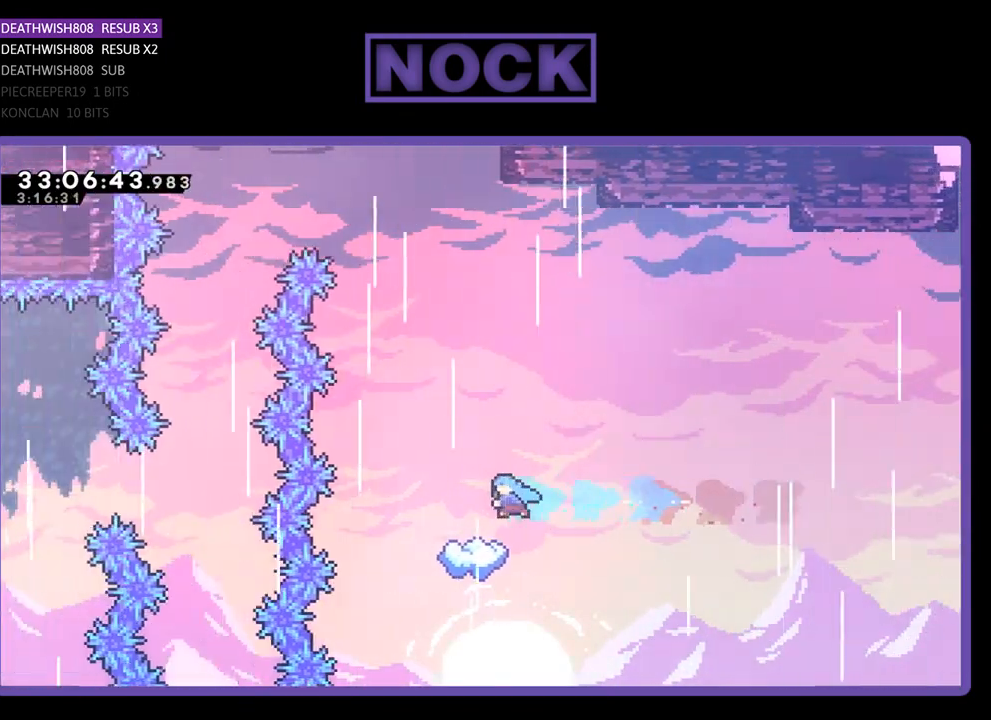
{"buttons": ["R2", "DPAD_UP"], "left_stick": "center", "events": [[400, "DPAD_LEFT", "down"], [400, "DPAD_UP", "down"], [500, "DPAD_LEFT", "up"]]}
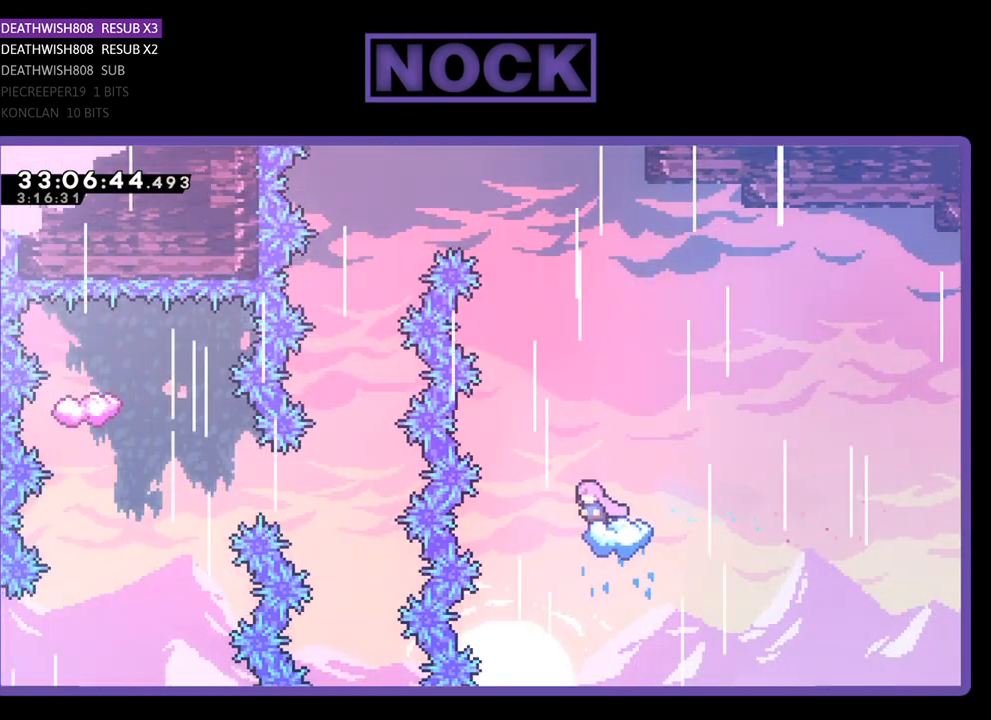
{"buttons": ["CROSS", "R2", "DPAD_UP", "DPAD_LEFT"], "left_stick": "center", "events": [[100, "CROSS", "down"], [100, "DPAD_LEFT", "down"], [133, "DPAD_LEFT", "up"], [200, "DPAD_LEFT", "down"]]}
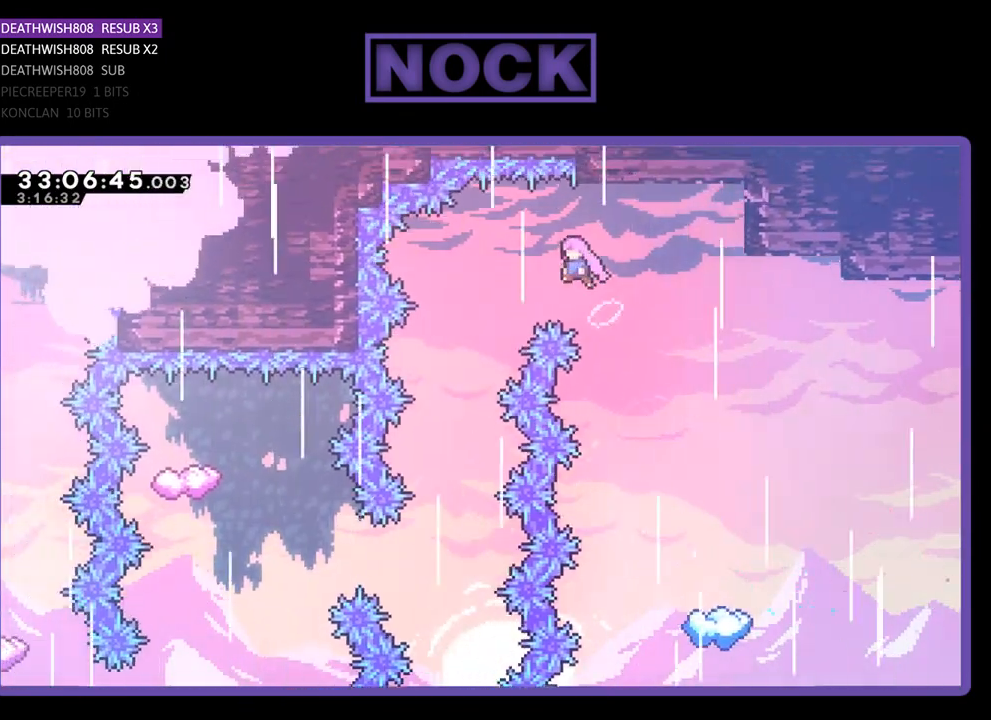
{"buttons": ["R2"], "left_stick": "center", "events": [[267, "DPAD_UP", "up"], [367, "CROSS", "up"], [367, "DPAD_LEFT", "up"]]}
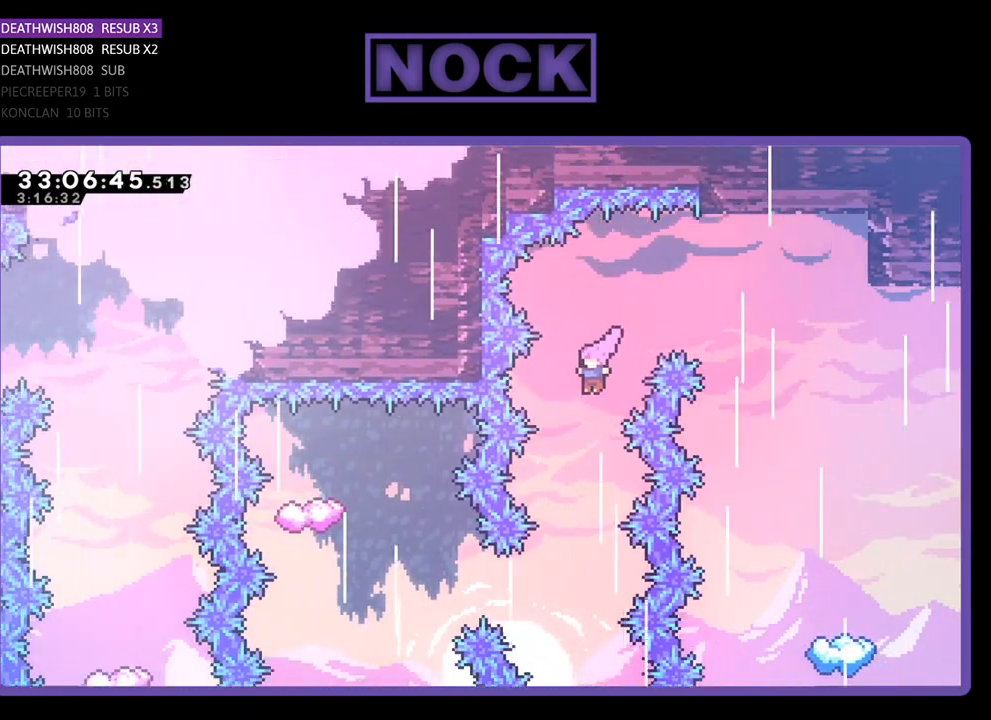
{"buttons": ["R2"], "left_stick": "center", "events": [[133, "DPAD_LEFT", "down"], [267, "DPAD_LEFT", "up"]]}
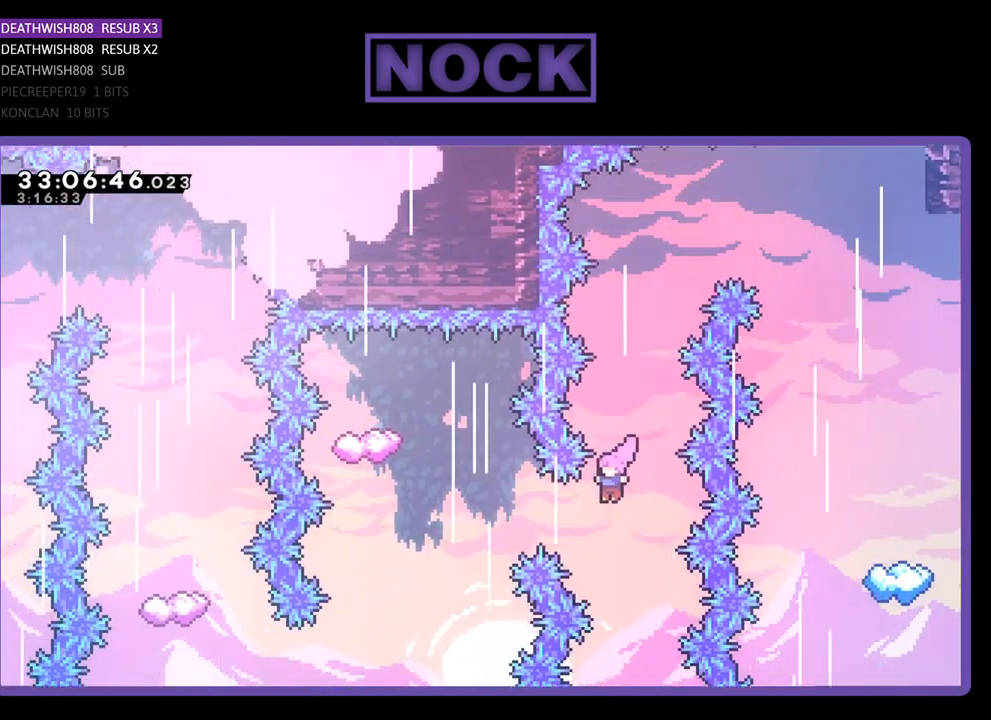
{"buttons": ["R2", "DPAD_UP"], "left_stick": "center", "events": [[67, "DPAD_LEFT", "down"], [133, "CIRCLE", "down"], [333, "DPAD_UP", "down"], [367, "DPAD_LEFT", "up"], [400, "CIRCLE", "up"]]}